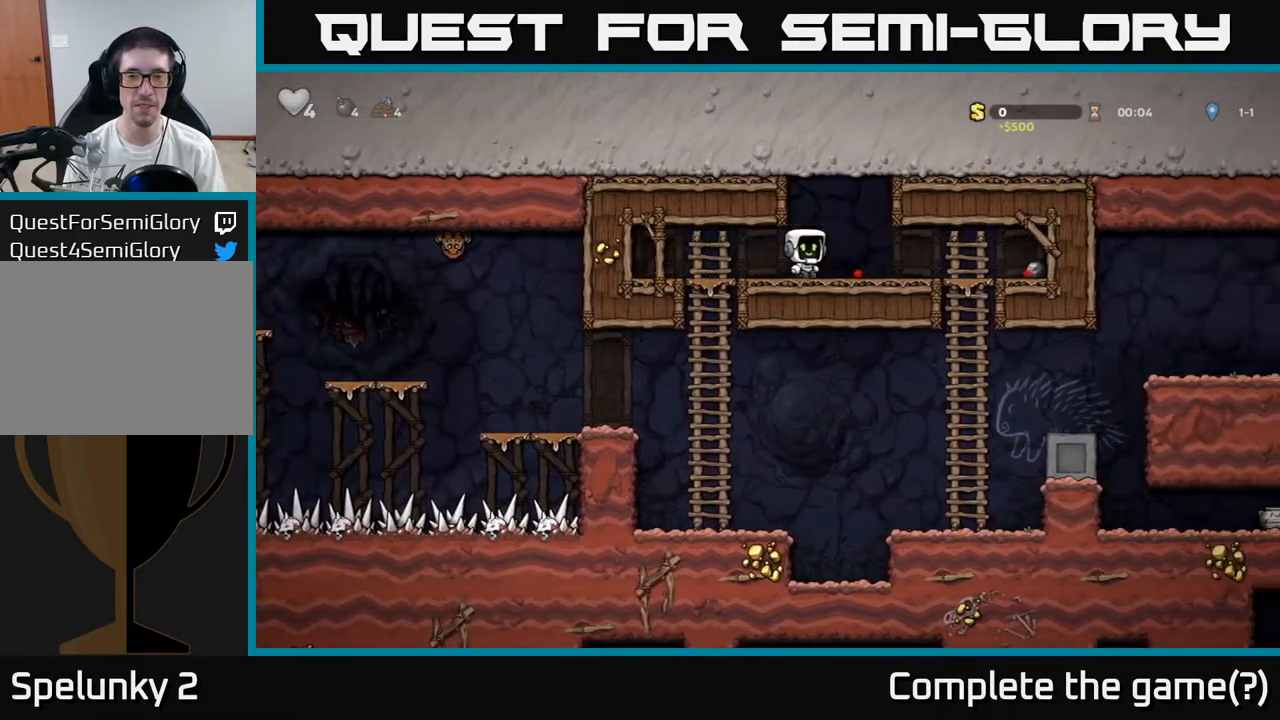
Gameplay with a controller (Xbox layout); each line is a JSON object with the inputs held at the frame after it (dt_ms = milliseconds from this image to that frame). "events" lists button and stick changes between this image and that frame as [ms after this image, input, new state], when the widget could be followed in between. Not read: right_stick.
{"dt_ms": 500, "buttons": [], "left_stick": "down", "events": [[483, "left_stick", "down"]]}
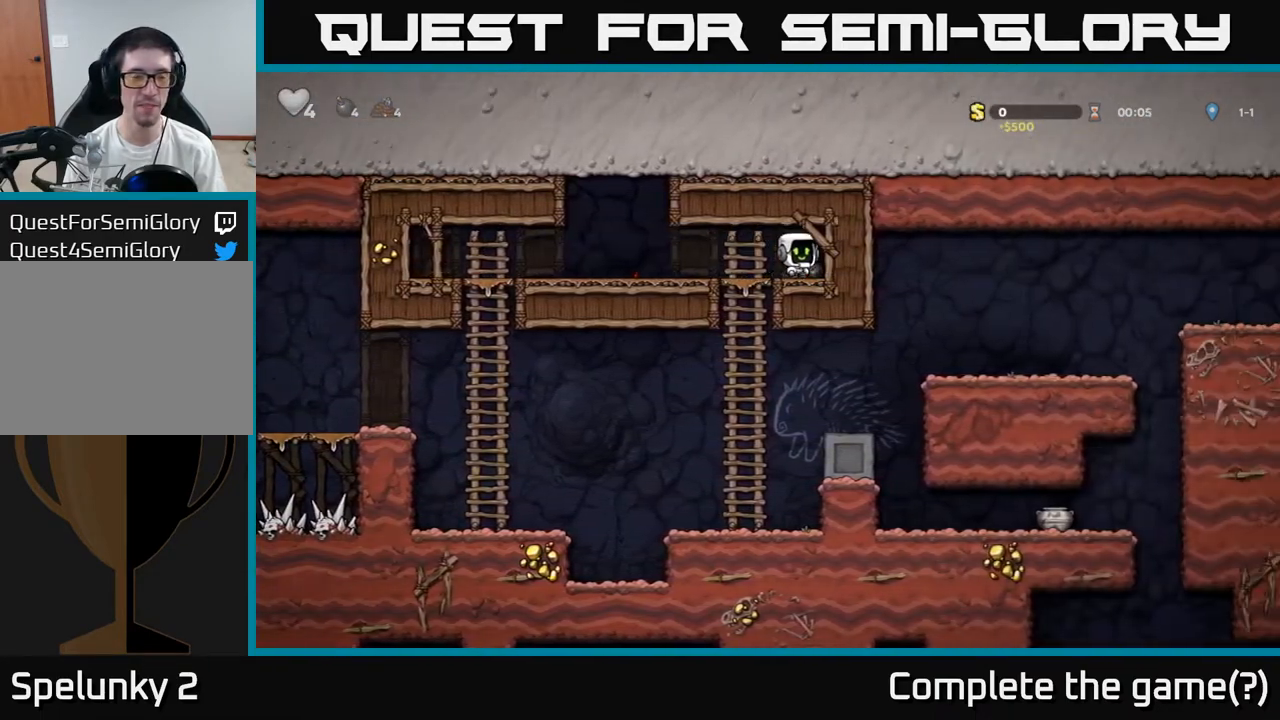
{"dt_ms": 500, "buttons": [], "left_stick": "up", "events": [[17, "X", "down"], [100, "X", "up"], [133, "left_stick", "left"], [183, "left_stick", "up"]]}
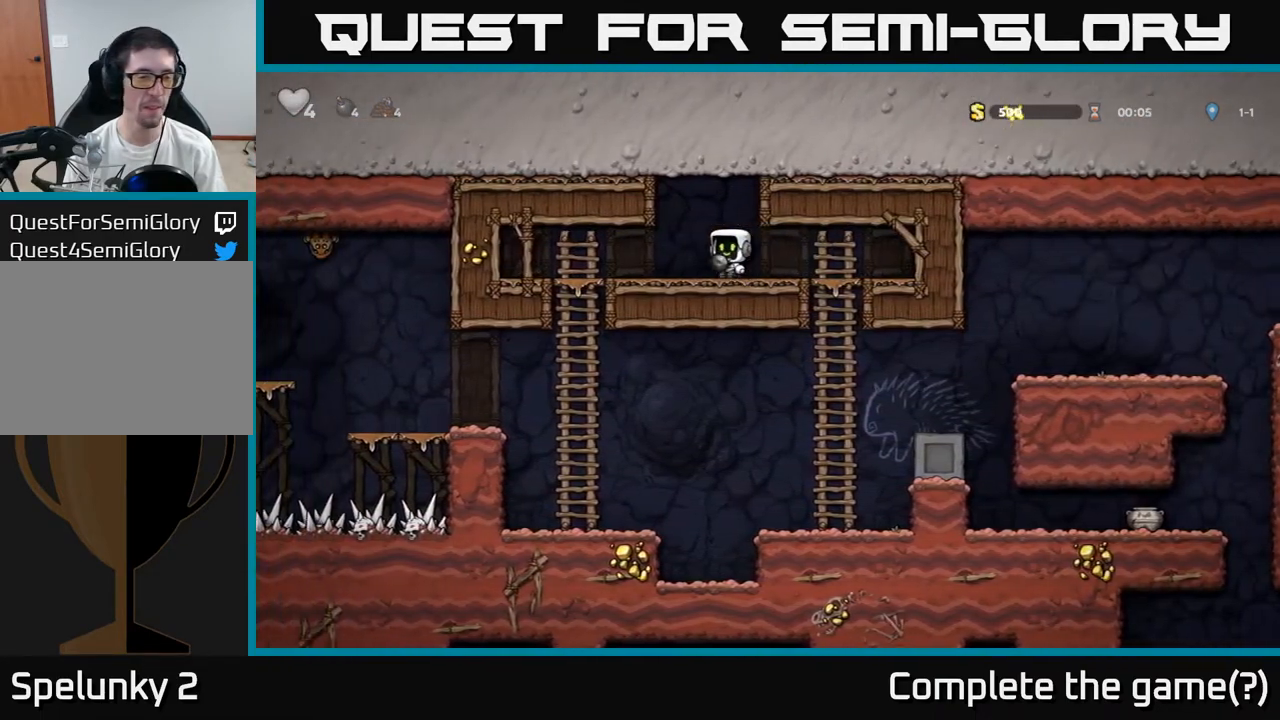
{"dt_ms": 500, "buttons": [], "left_stick": "center", "events": [[283, "left_stick", "down"], [333, "A", "down"], [450, "A", "up"], [500, "left_stick", "center"]]}
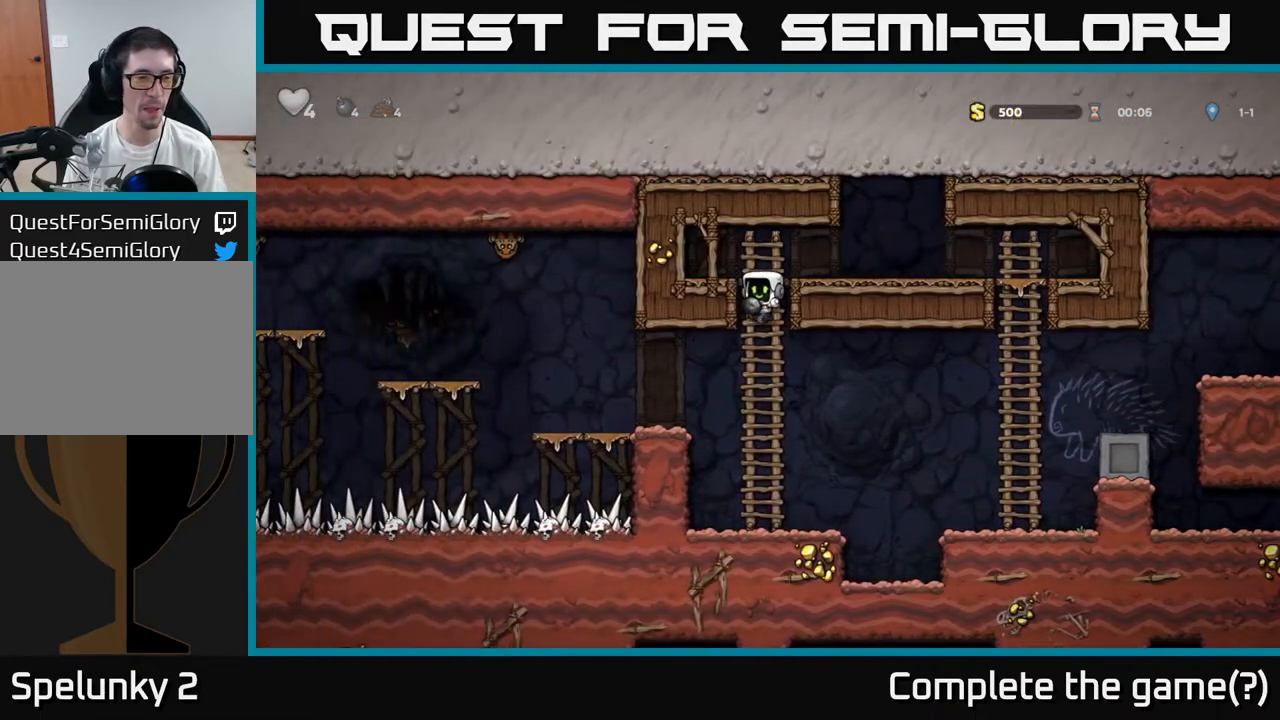
{"dt_ms": 500, "buttons": [], "left_stick": "left", "events": [[217, "left_stick", "left"], [350, "A", "down"], [483, "A", "up"]]}
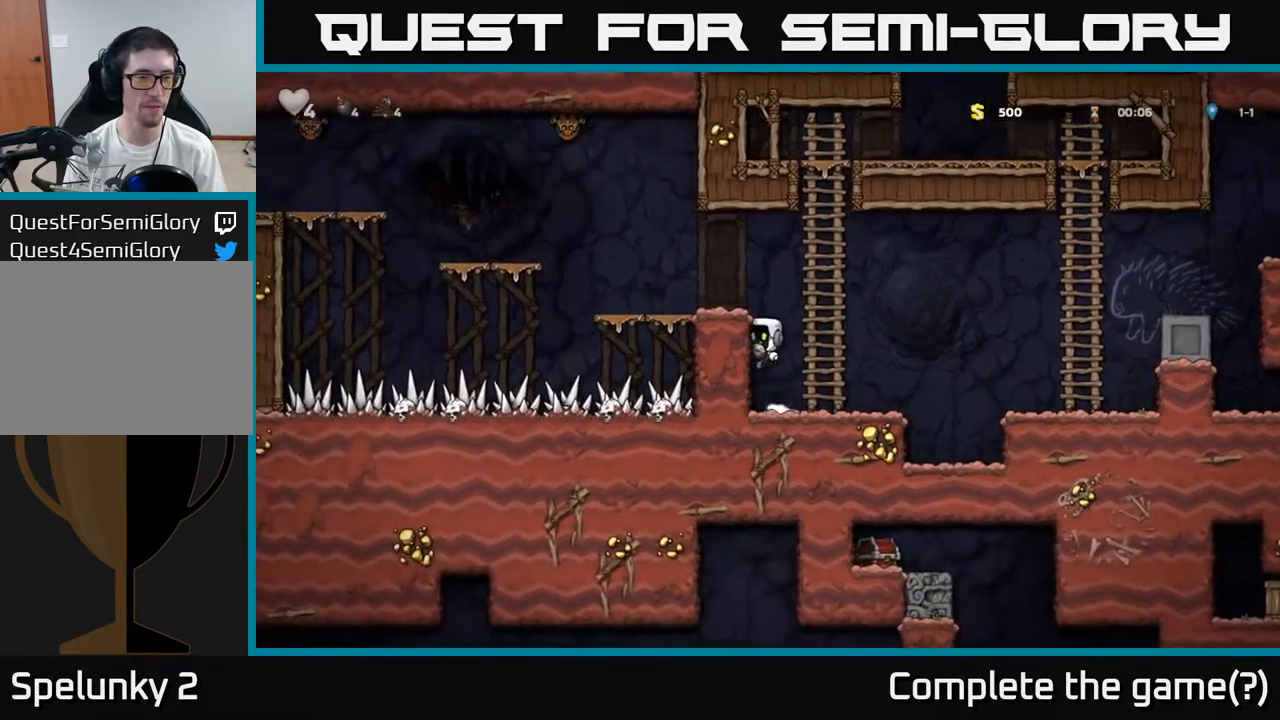
{"dt_ms": 1000, "buttons": [], "left_stick": "center"}
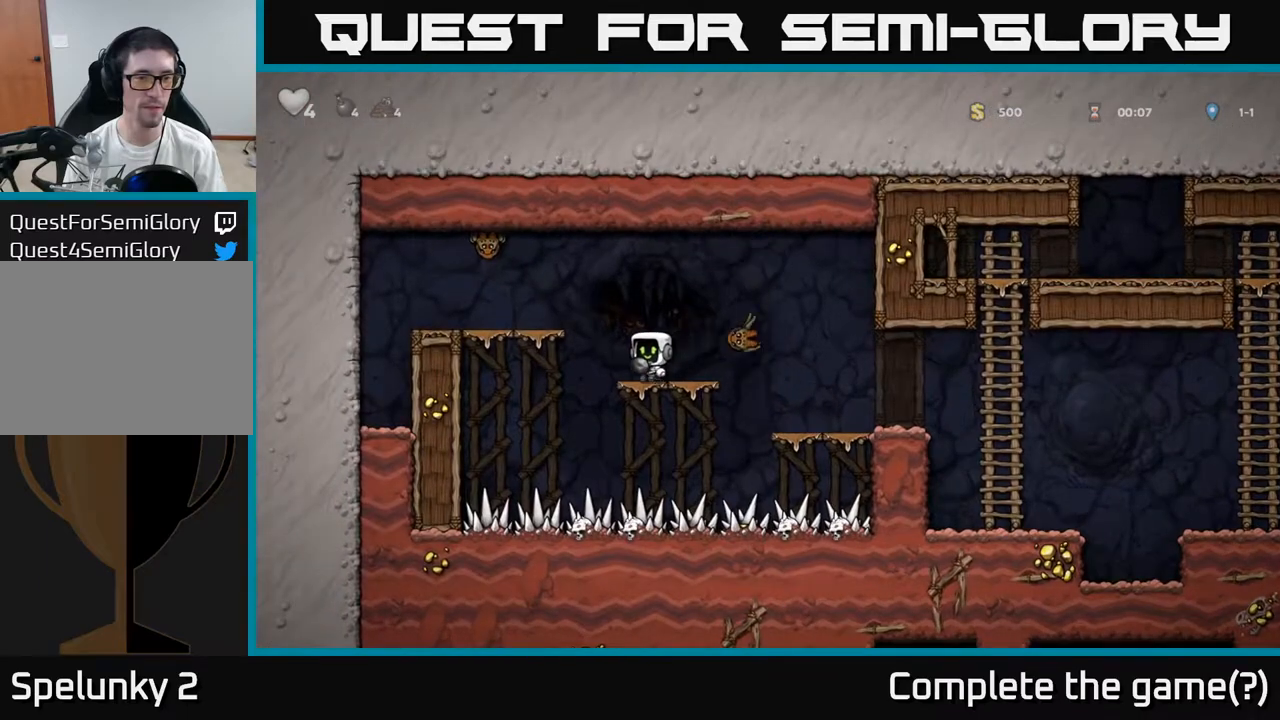
{"dt_ms": 500, "buttons": [], "left_stick": "right", "events": [[117, "left_stick", "right"], [133, "A", "down"], [217, "A", "up"]]}
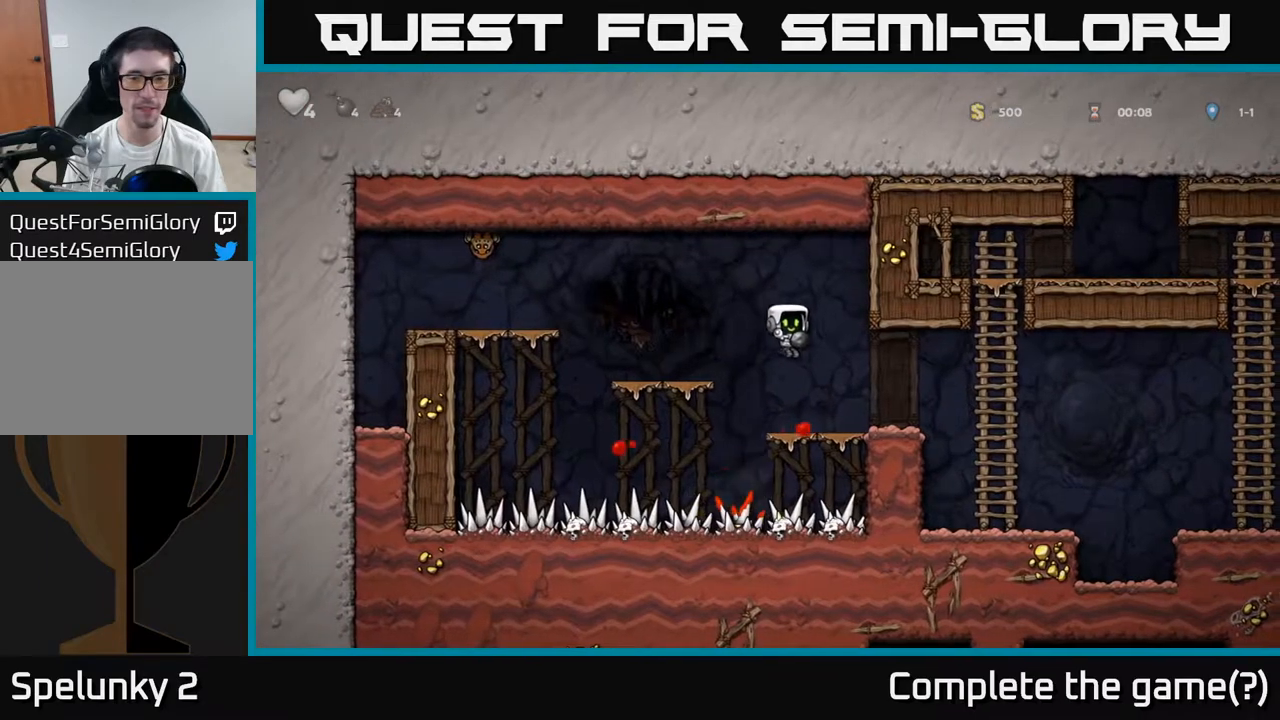
{"dt_ms": 500, "buttons": [], "left_stick": "right", "events": [[250, "A", "down"], [317, "A", "up"]]}
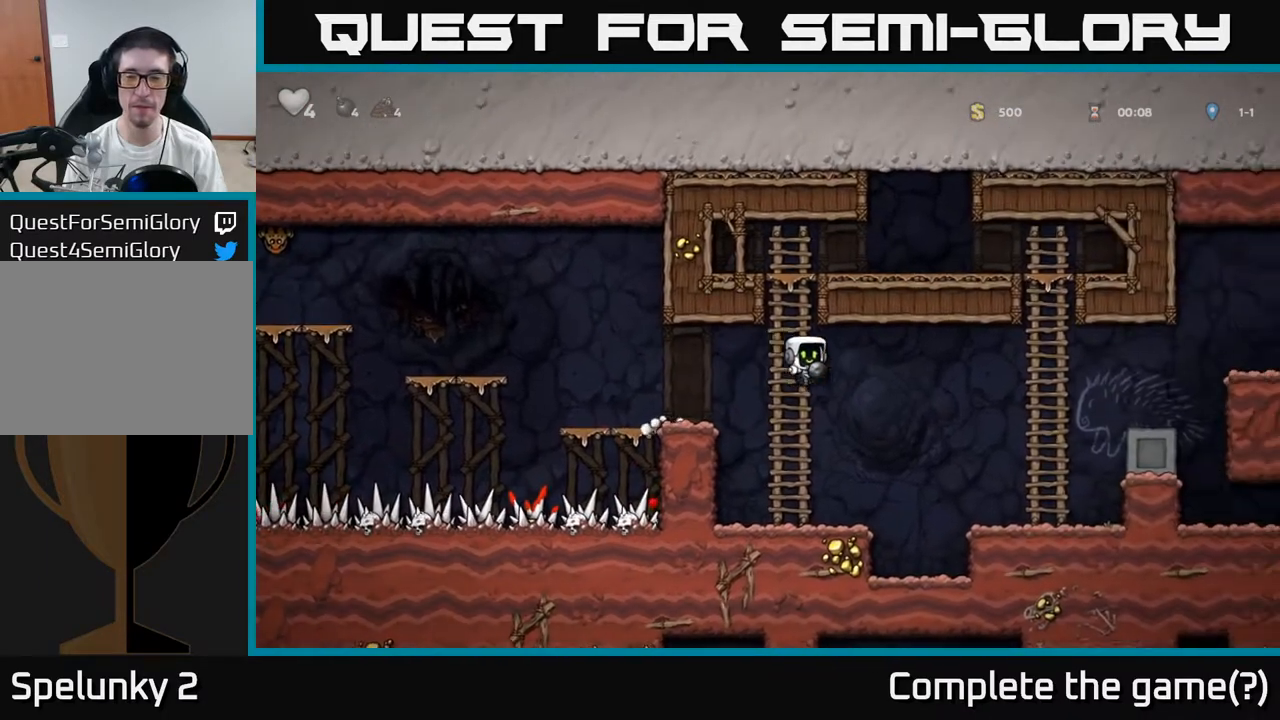
{"dt_ms": 500, "buttons": [], "left_stick": "right", "events": [[33, "left_stick", "center"], [183, "left_stick", "right"], [350, "A", "down"], [467, "A", "up"]]}
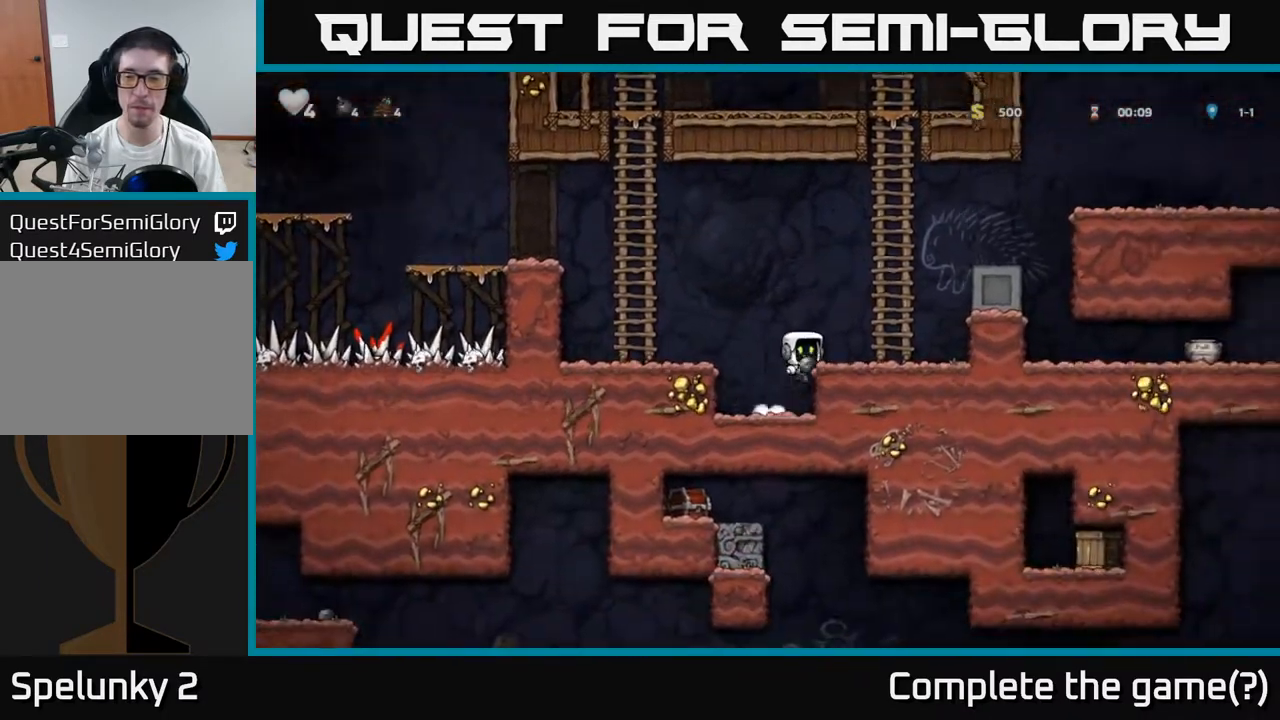
{"dt_ms": 500, "buttons": [], "left_stick": "right", "events": [[333, "A", "down"], [450, "A", "up"]]}
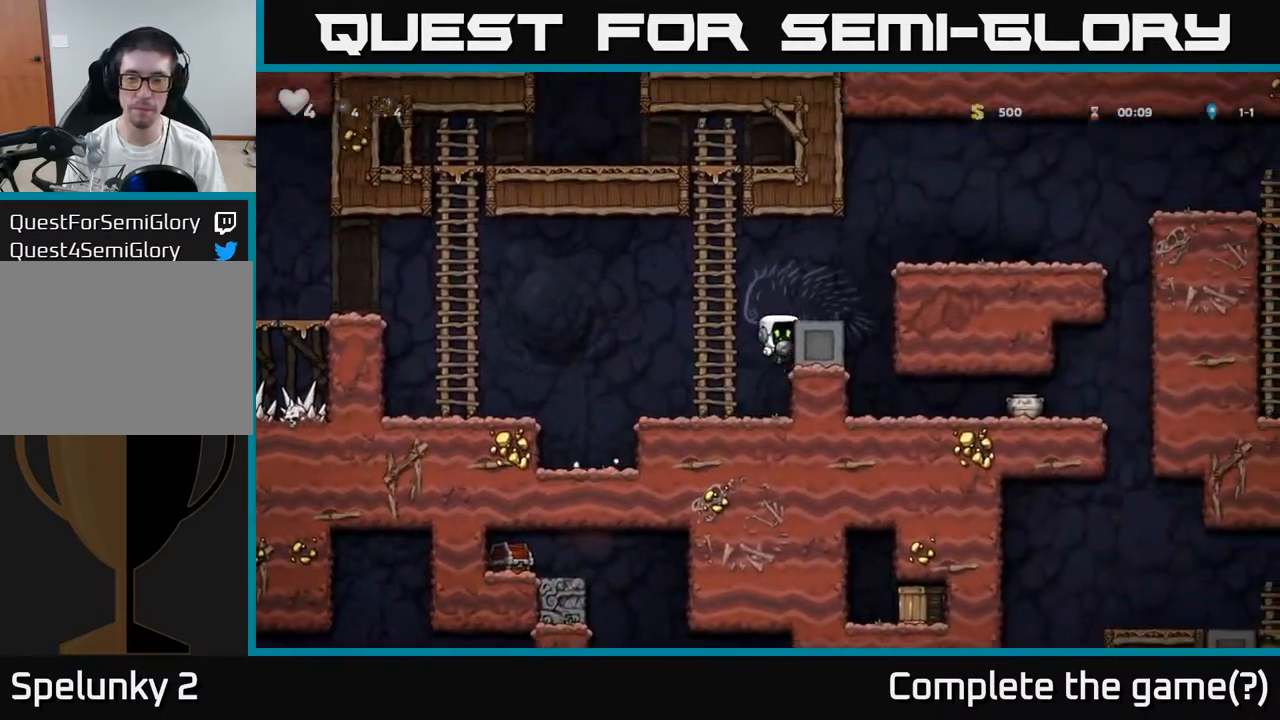
{"dt_ms": 500, "buttons": [], "left_stick": "center", "events": [[117, "A", "down"], [250, "A", "up"], [467, "left_stick", "center"]]}
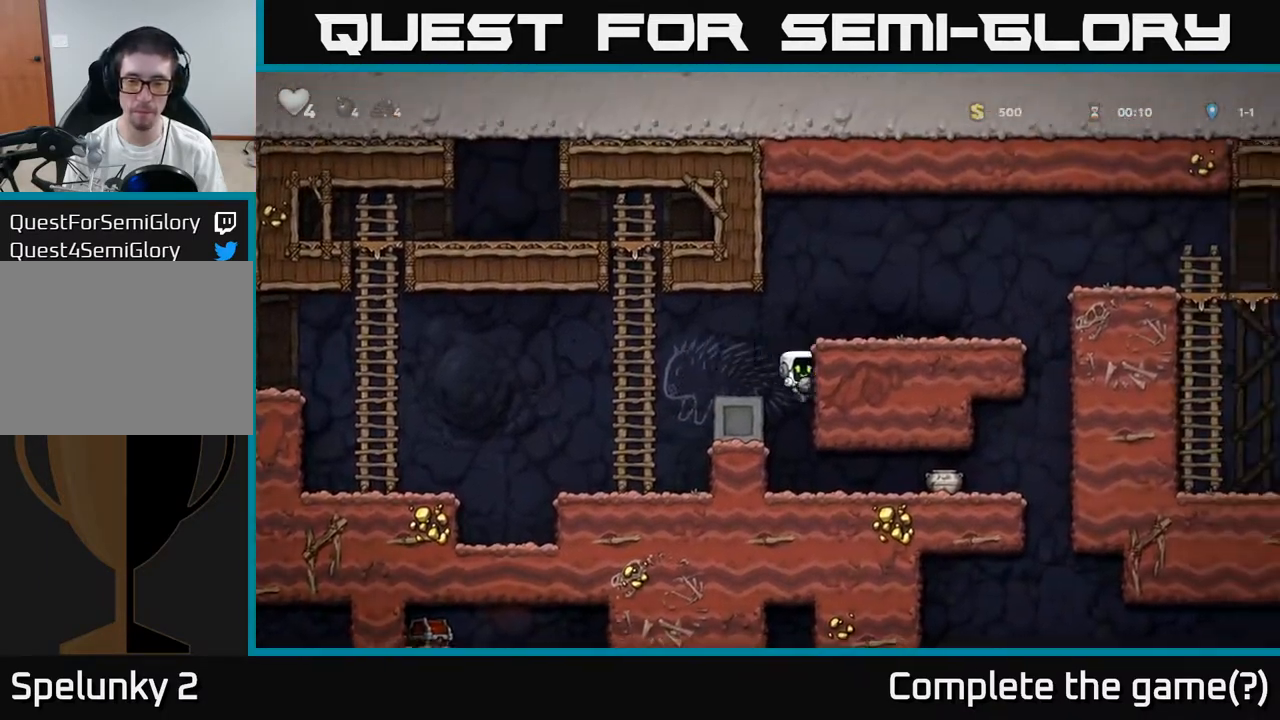
{"dt_ms": 500, "buttons": [], "left_stick": "right", "events": [[267, "left_stick", "right"], [283, "X", "down"], [350, "X", "up"]]}
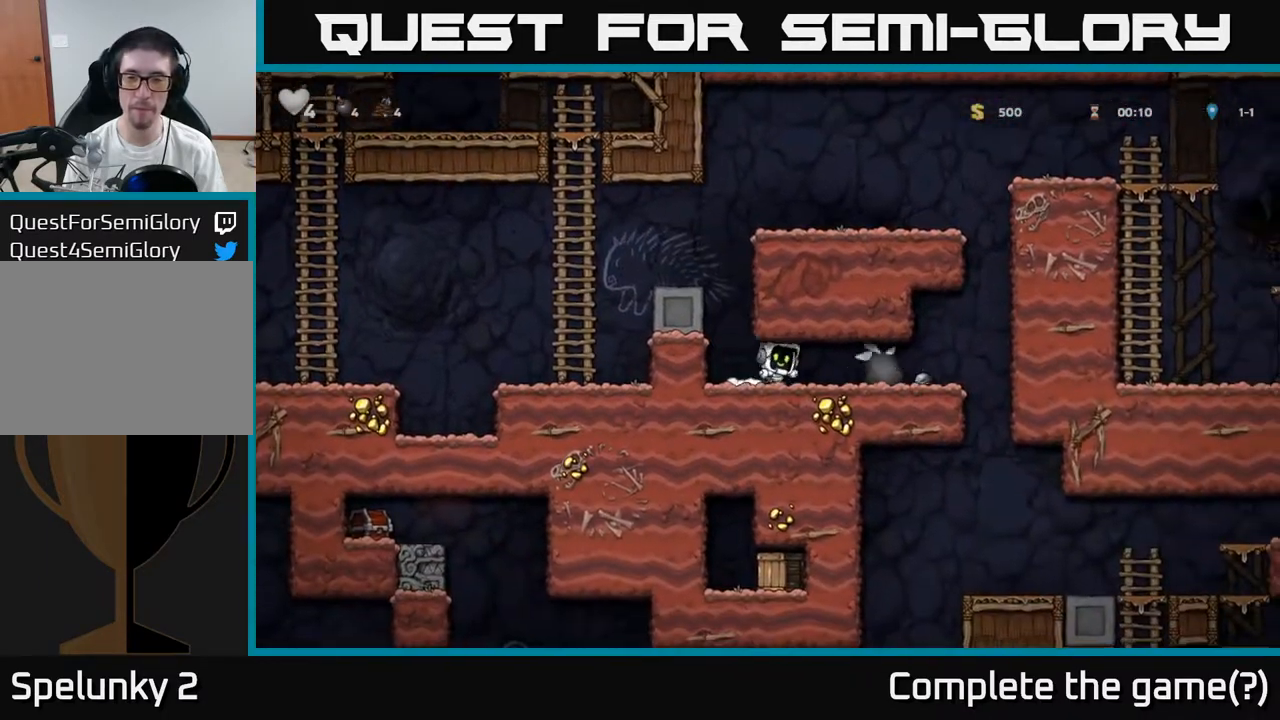
{"dt_ms": 500, "buttons": [], "left_stick": "right", "events": [[100, "left_stick", "center"], [233, "left_stick", "right"]]}
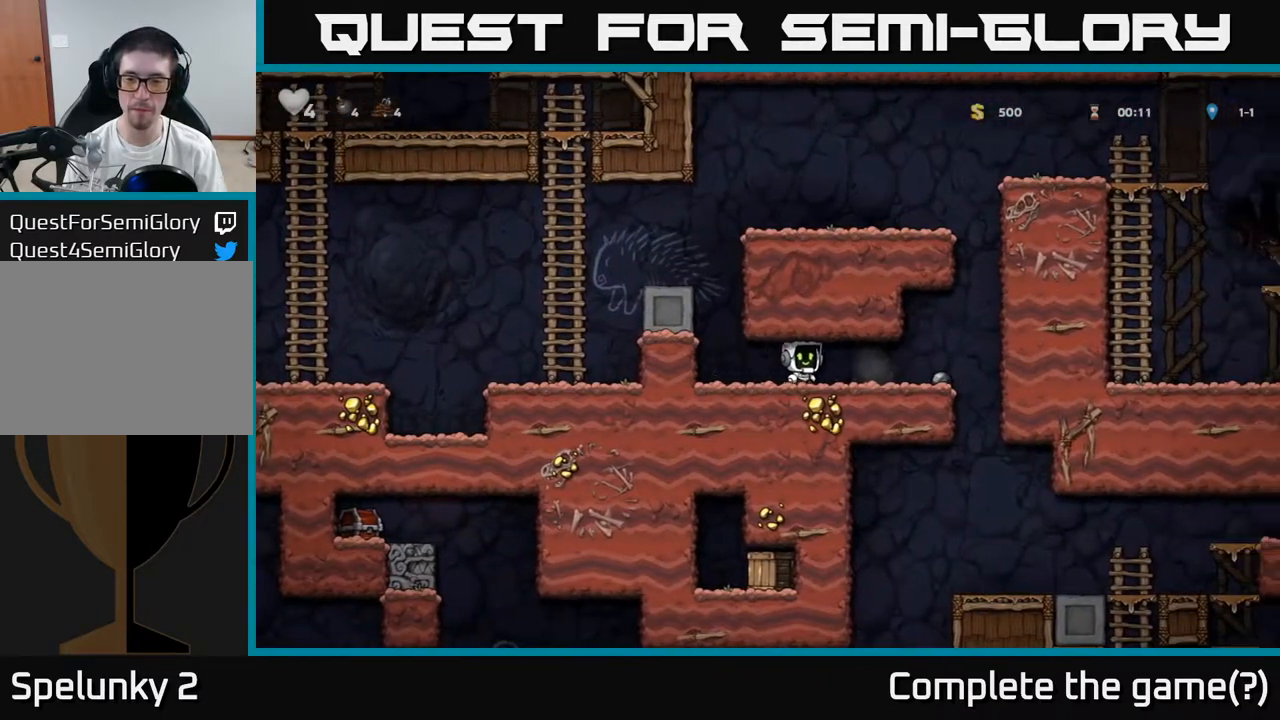
{"dt_ms": 500, "buttons": [], "left_stick": "right", "events": [[333, "X", "down"], [350, "left_stick", "down"], [433, "X", "up"], [500, "left_stick", "right"]]}
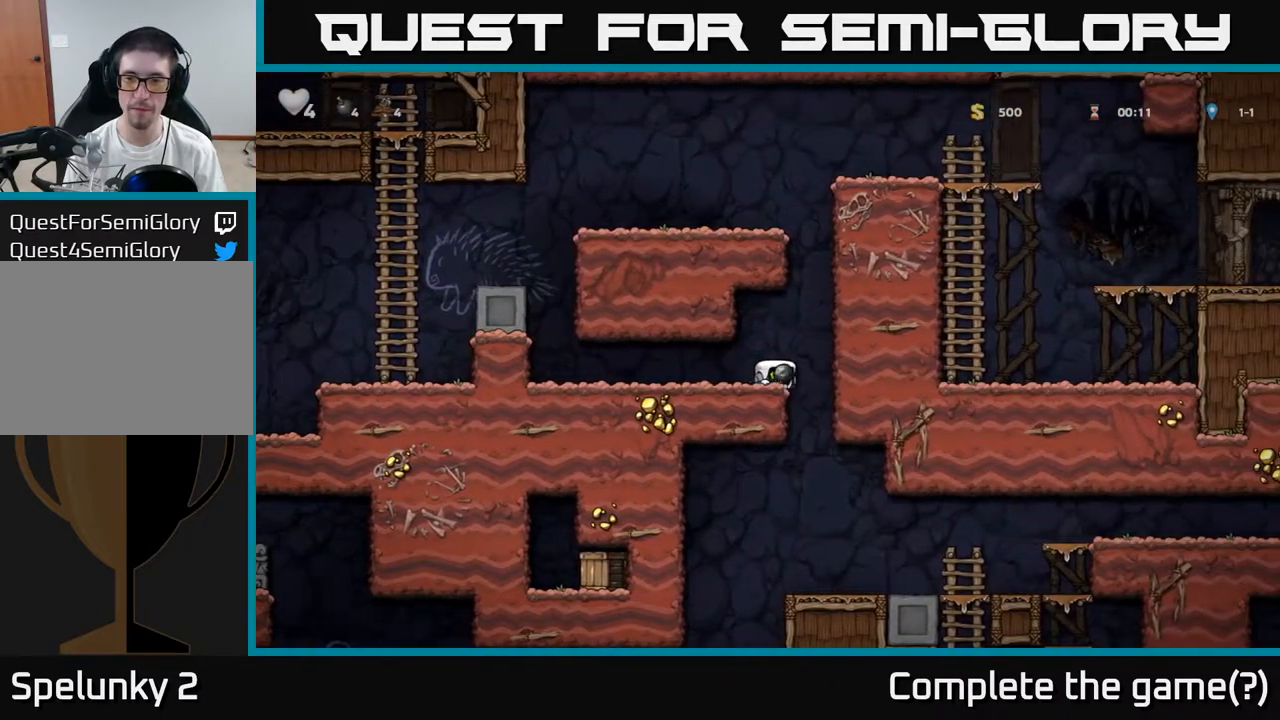
{"dt_ms": 500, "buttons": [], "left_stick": "center", "events": [[250, "left_stick", "center"]]}
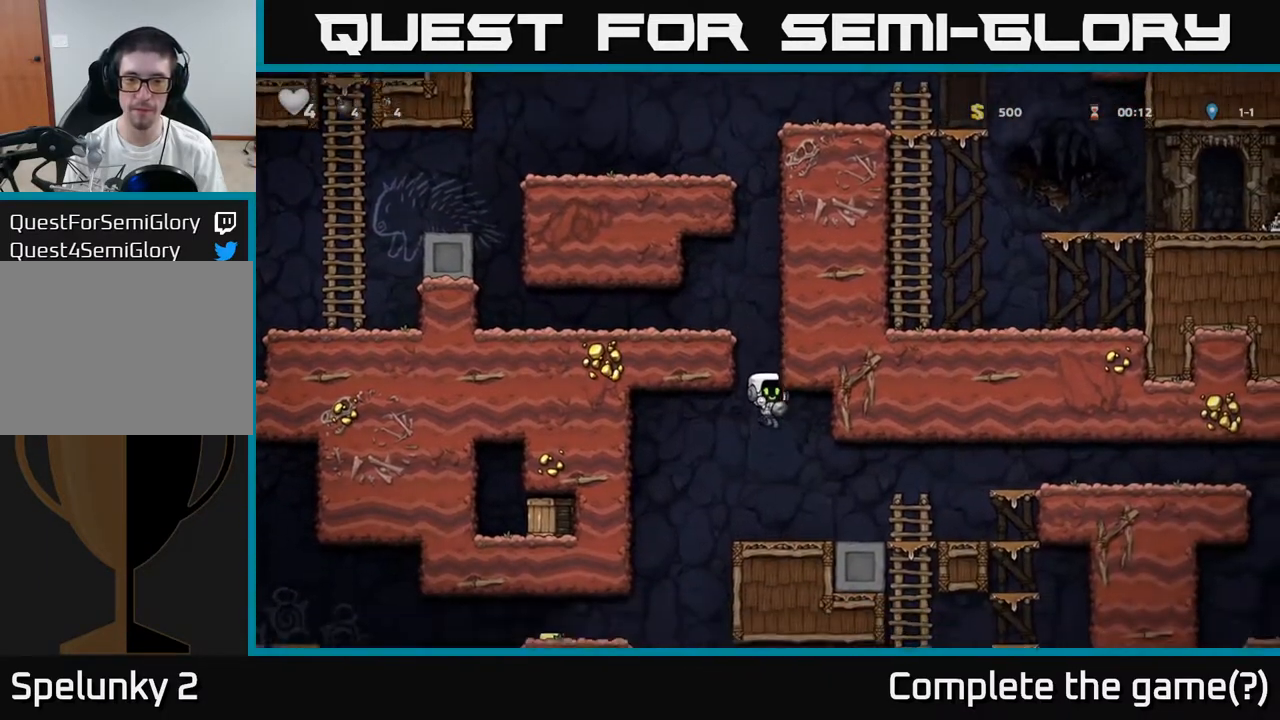
{"dt_ms": 500, "buttons": [], "left_stick": "center", "events": [[117, "left_stick", "right"], [367, "left_stick", "center"]]}
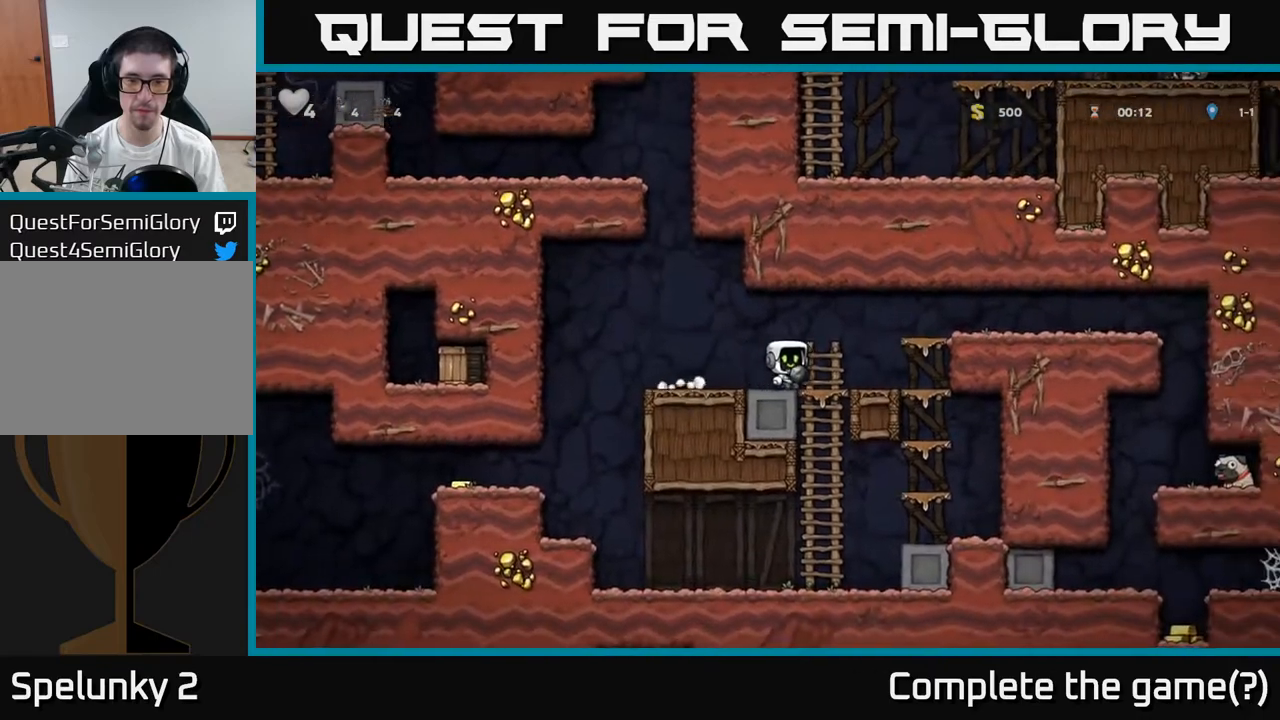
{"dt_ms": 500, "buttons": [], "left_stick": "left", "events": [[317, "left_stick", "left"]]}
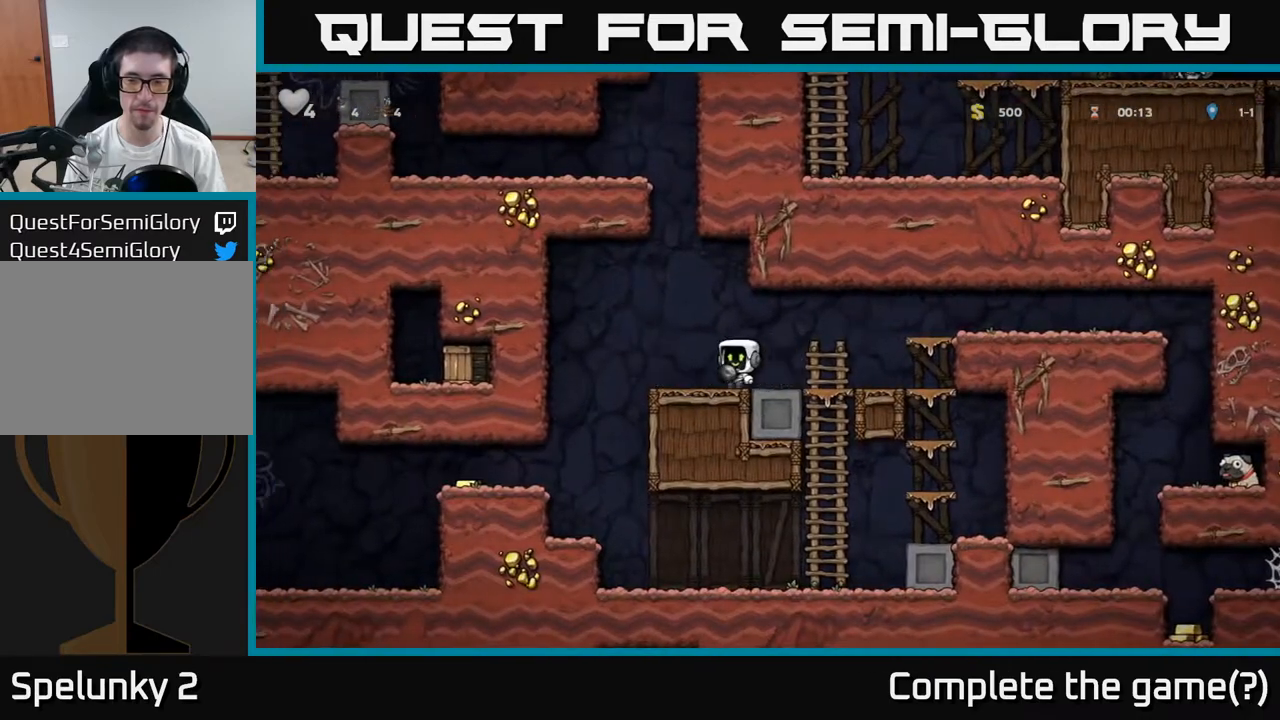
{"dt_ms": 500, "buttons": [], "left_stick": "left", "events": []}
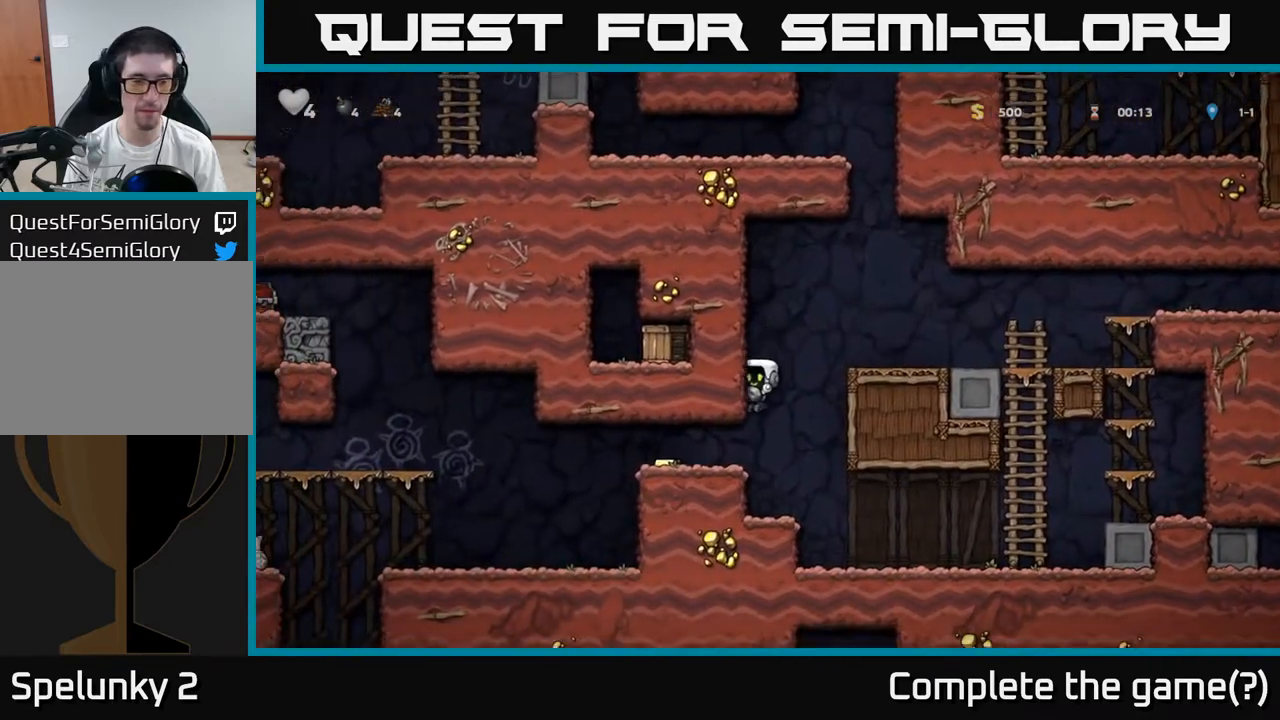
{"dt_ms": 500, "buttons": [], "left_stick": "center", "events": [[350, "left_stick", "center"]]}
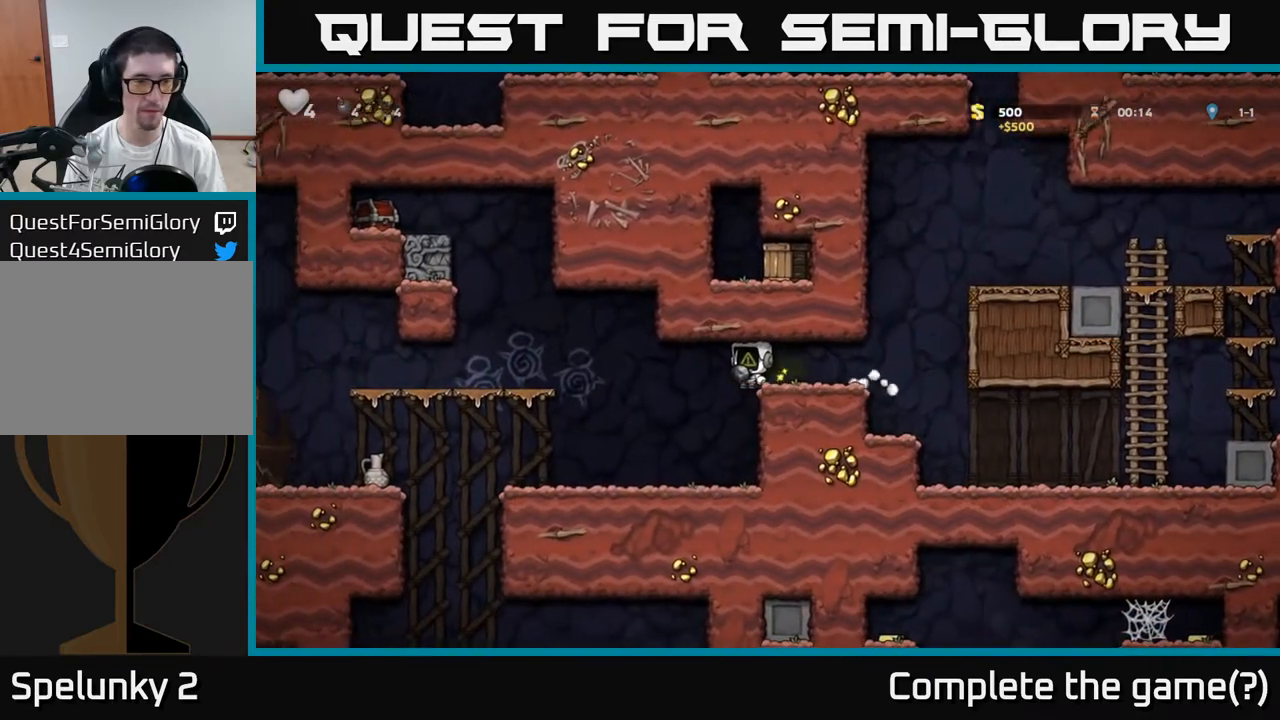
{"dt_ms": 500, "buttons": [], "left_stick": "center", "events": [[67, "left_stick", "right"], [133, "left_stick", "left"], [283, "left_stick", "center"]]}
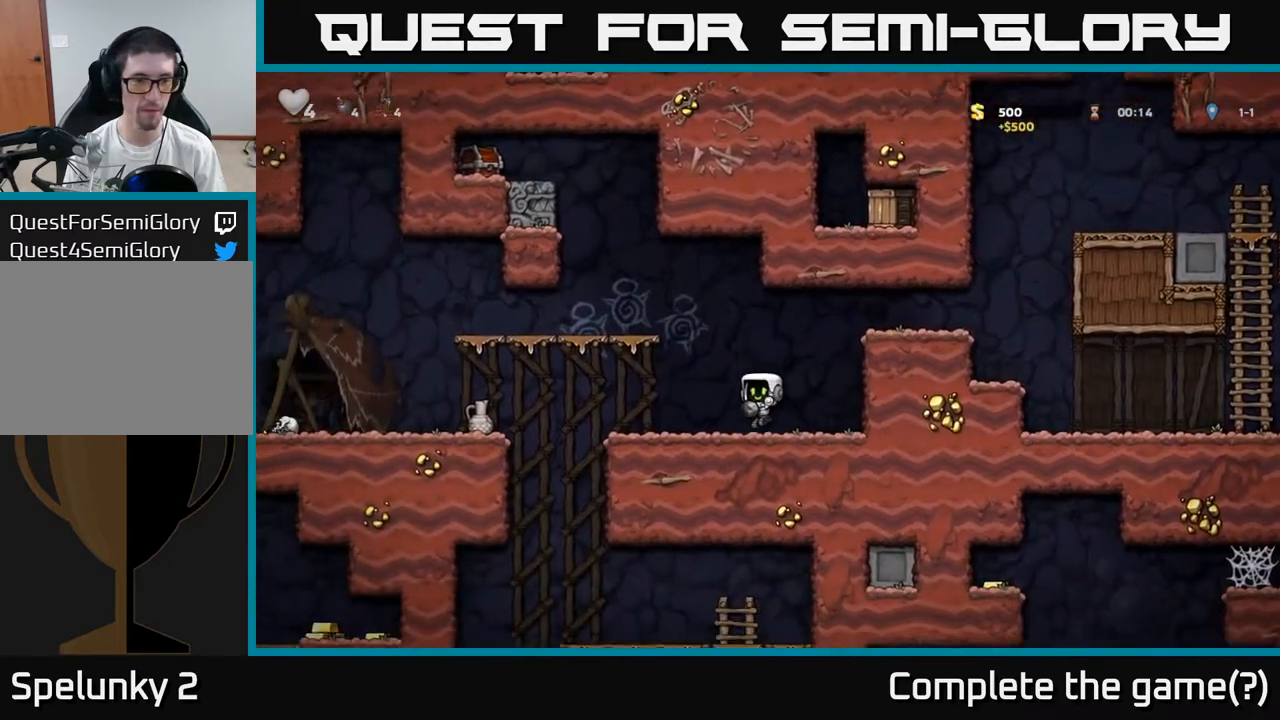
{"dt_ms": 500, "buttons": [], "left_stick": "right", "events": [[100, "A", "down"], [117, "left_stick", "up-right"], [217, "X", "down"], [267, "A", "up"], [283, "X", "up"], [350, "left_stick", "right"]]}
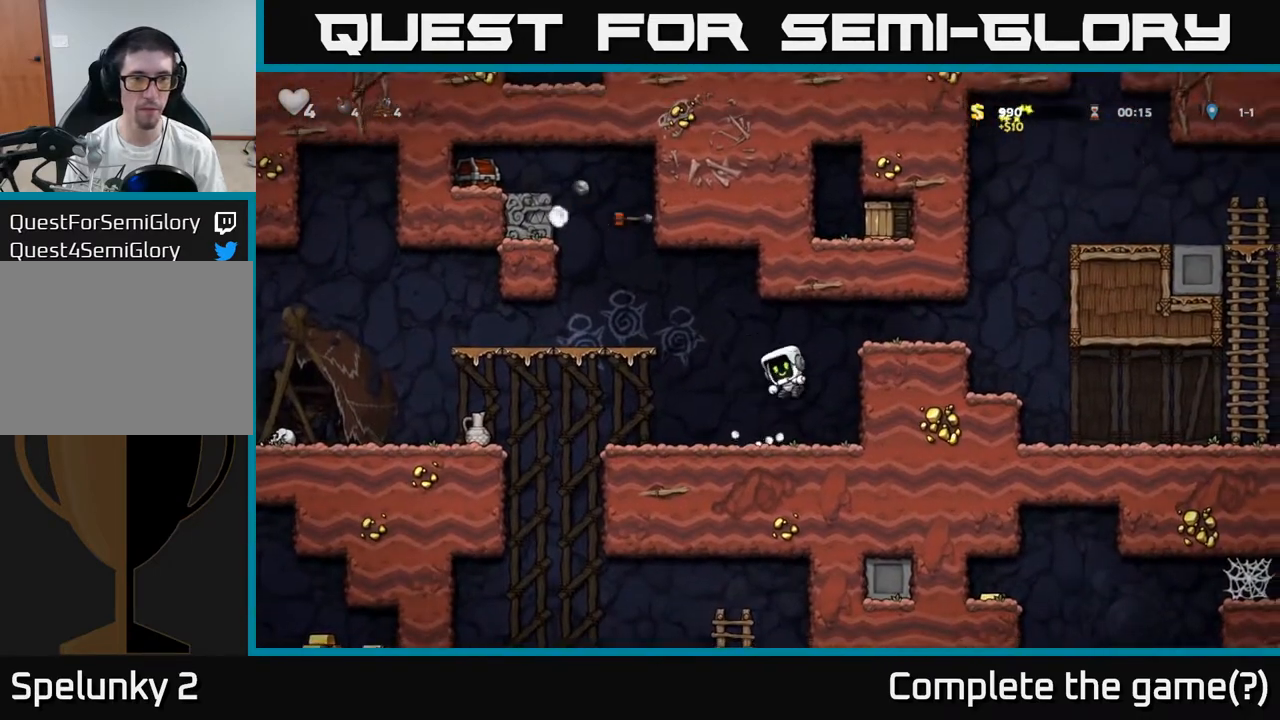
{"dt_ms": 500, "buttons": [], "left_stick": "center", "events": [[167, "left_stick", "center"]]}
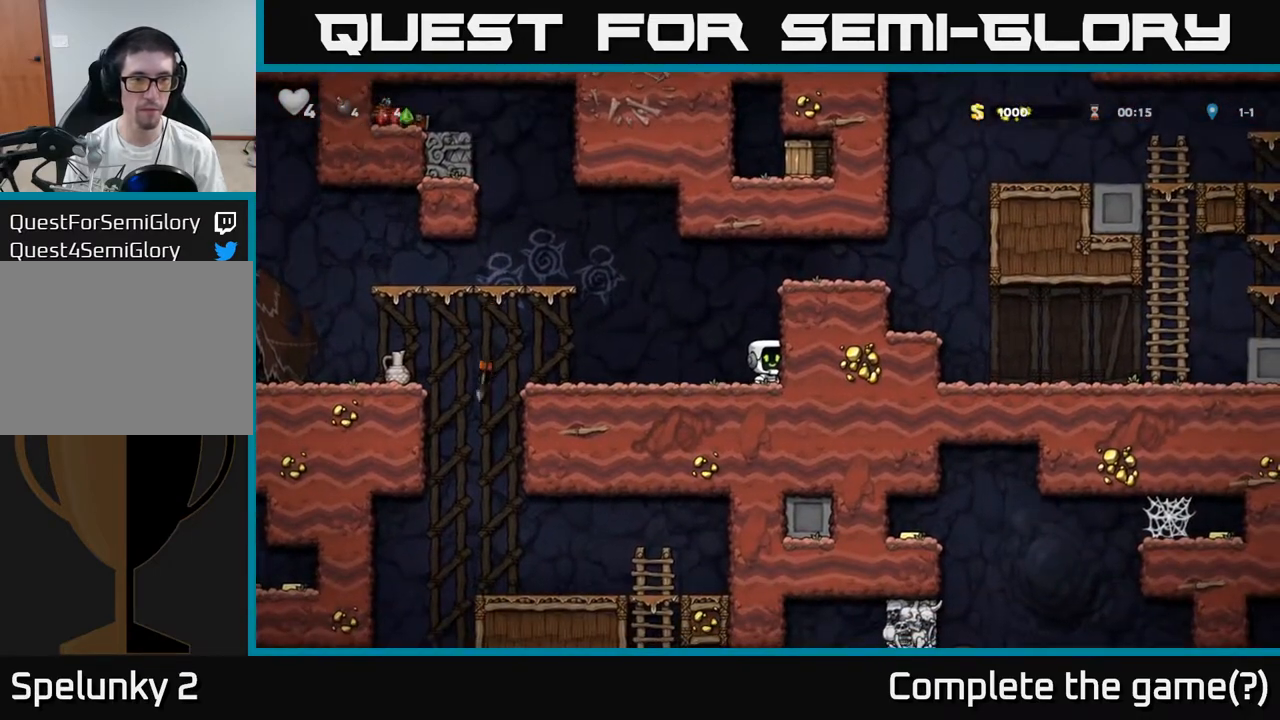
{"dt_ms": 1000, "buttons": ["A", "R1"], "left_stick": "up"}
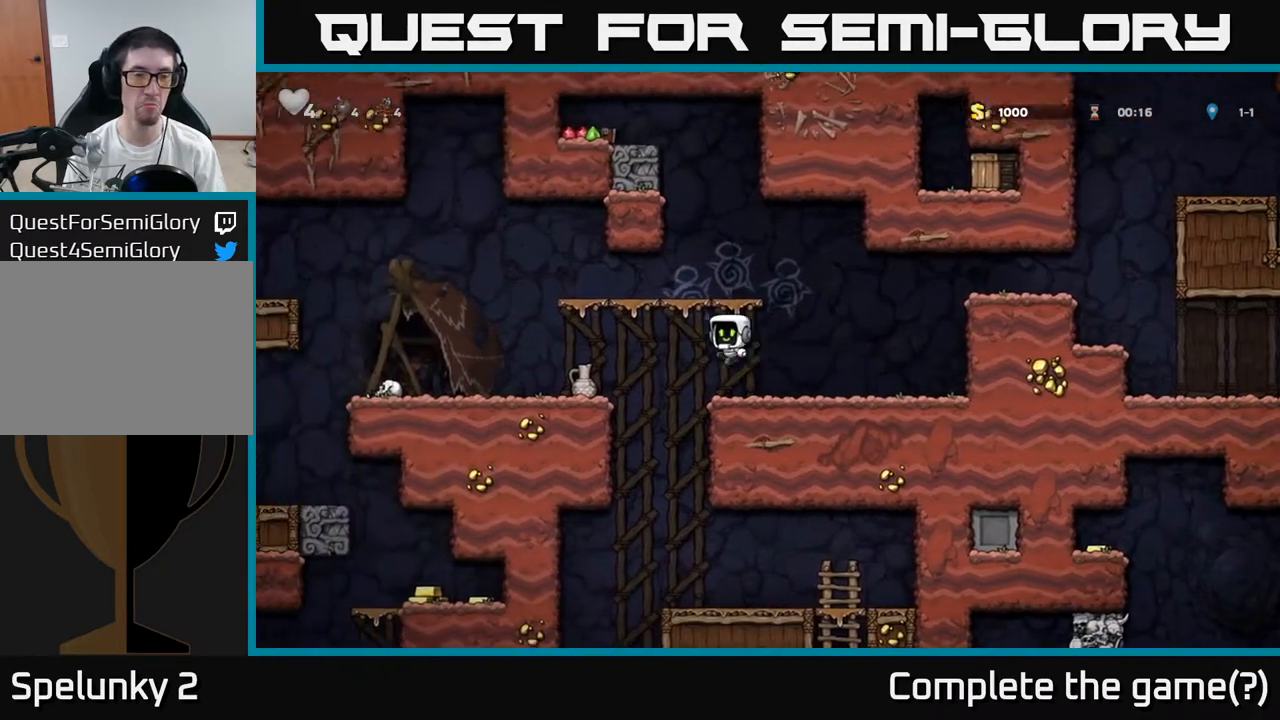
{"dt_ms": 500, "buttons": [], "left_stick": "right", "events": [[117, "R1", "up"], [150, "A", "up"], [200, "left_stick", "down"], [350, "left_stick", "left"], [483, "left_stick", "right"]]}
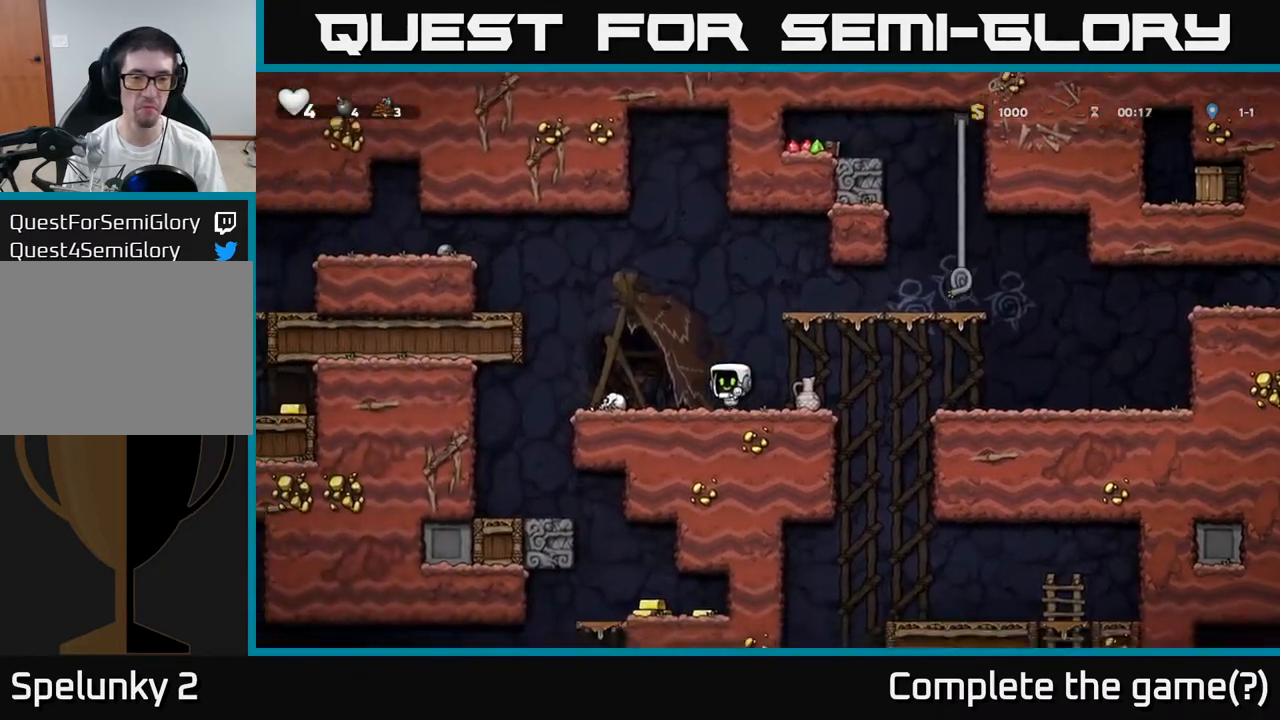
{"dt_ms": 500, "buttons": [], "left_stick": "down", "events": [[17, "left_stick", "center"], [117, "left_stick", "right"], [333, "left_stick", "down"], [433, "X", "down"], [483, "X", "up"]]}
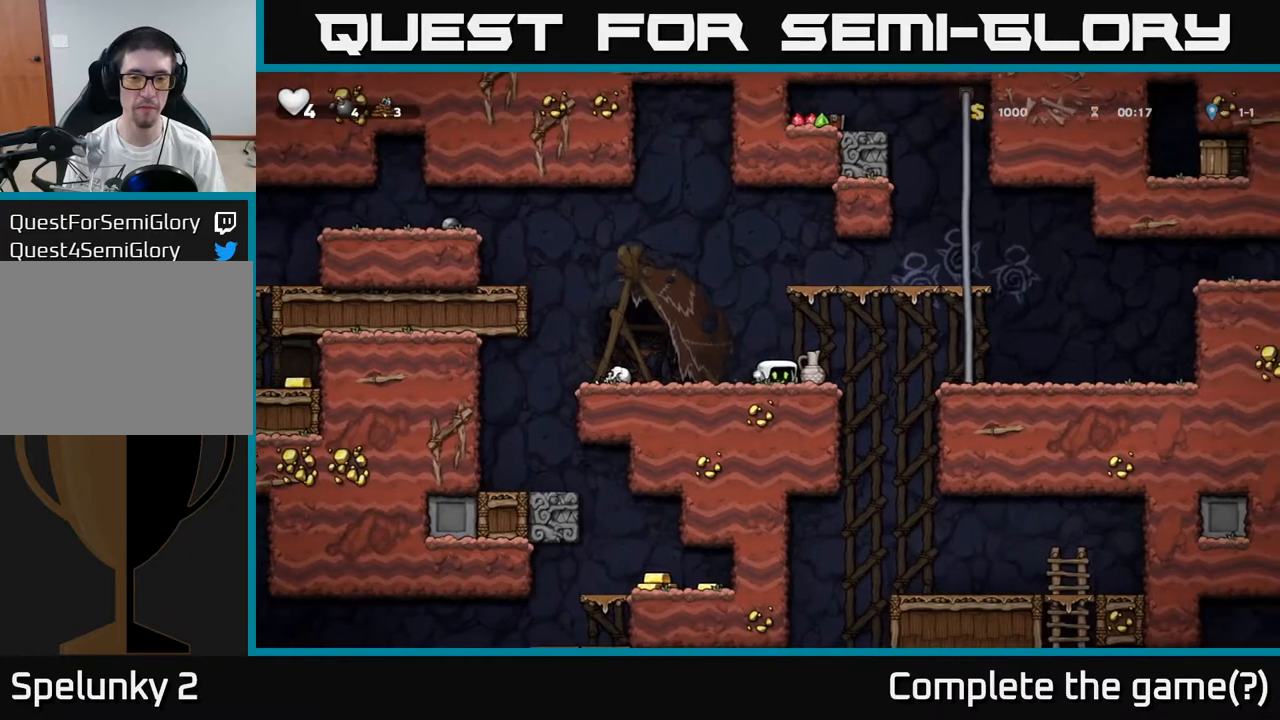
{"dt_ms": 500, "buttons": [], "left_stick": "center", "events": [[17, "left_stick", "center"], [183, "left_stick", "right"], [333, "left_stick", "down"], [367, "X", "down"], [450, "left_stick", "center"], [483, "X", "up"]]}
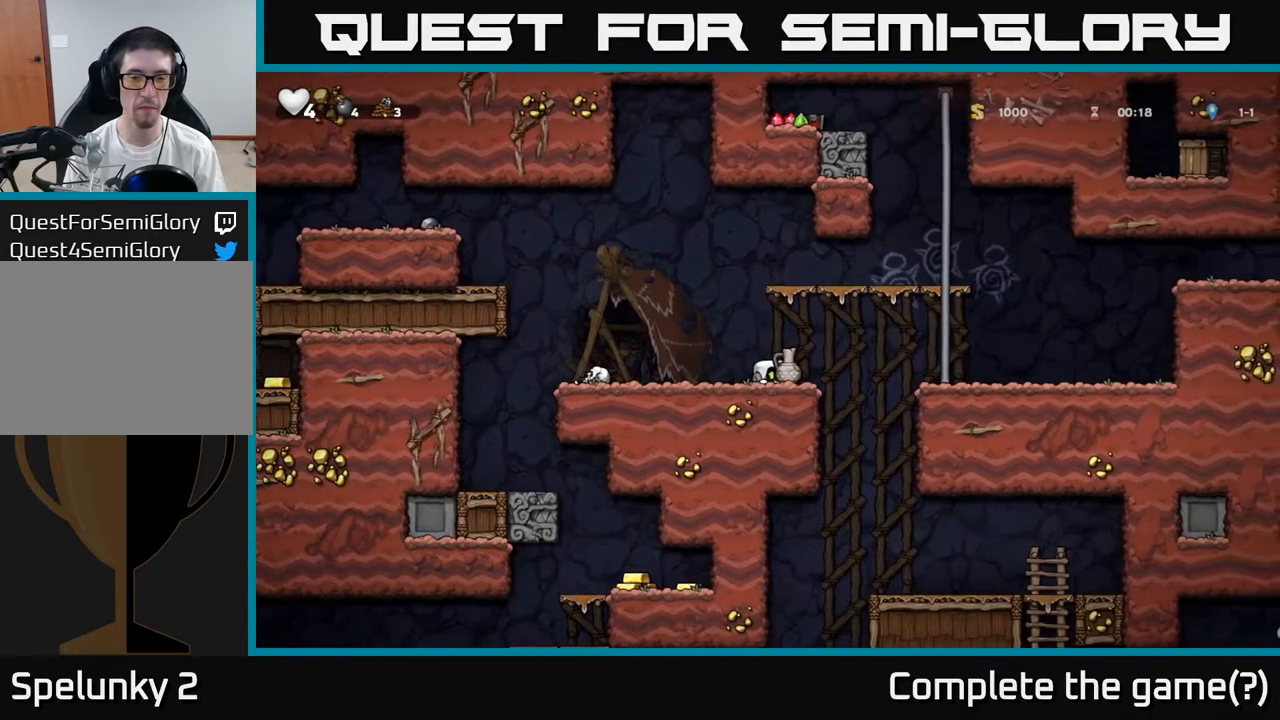
{"dt_ms": 500, "buttons": [], "left_stick": "center", "events": [[250, "X", "down"], [333, "X", "up"]]}
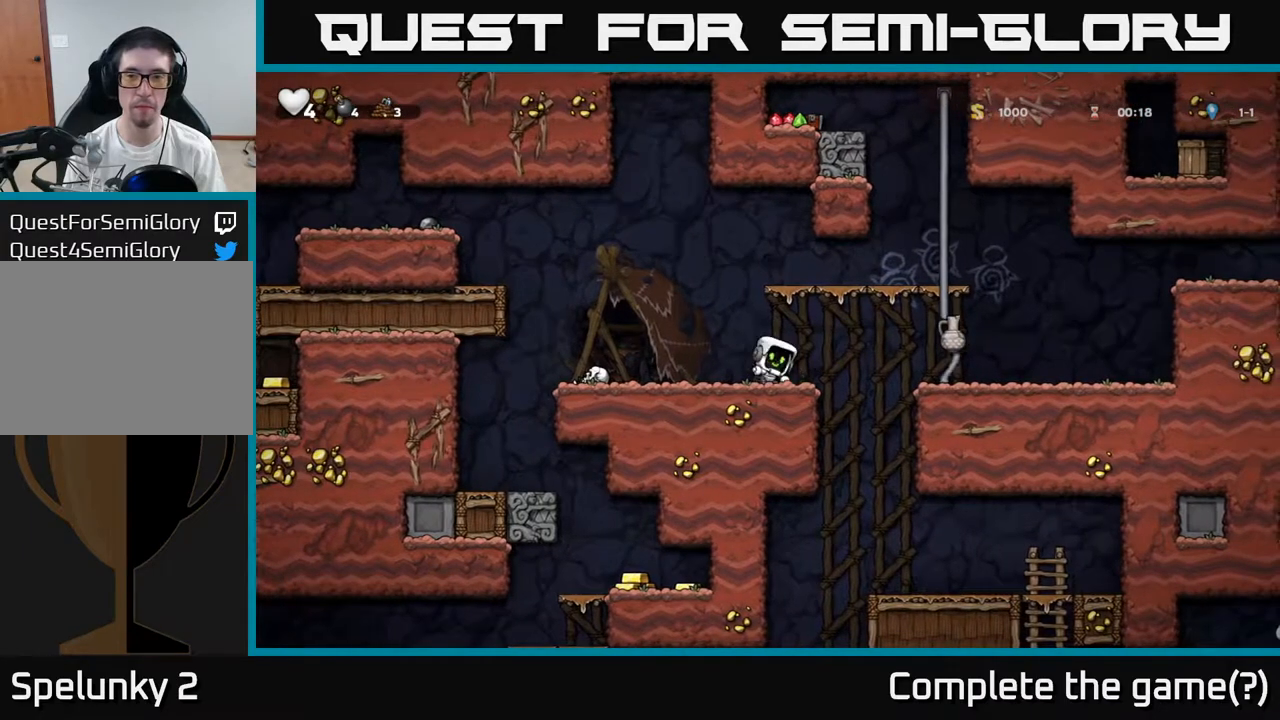
{"dt_ms": 500, "buttons": [], "left_stick": "right", "events": [[267, "left_stick", "right"], [317, "A", "down"], [400, "A", "up"]]}
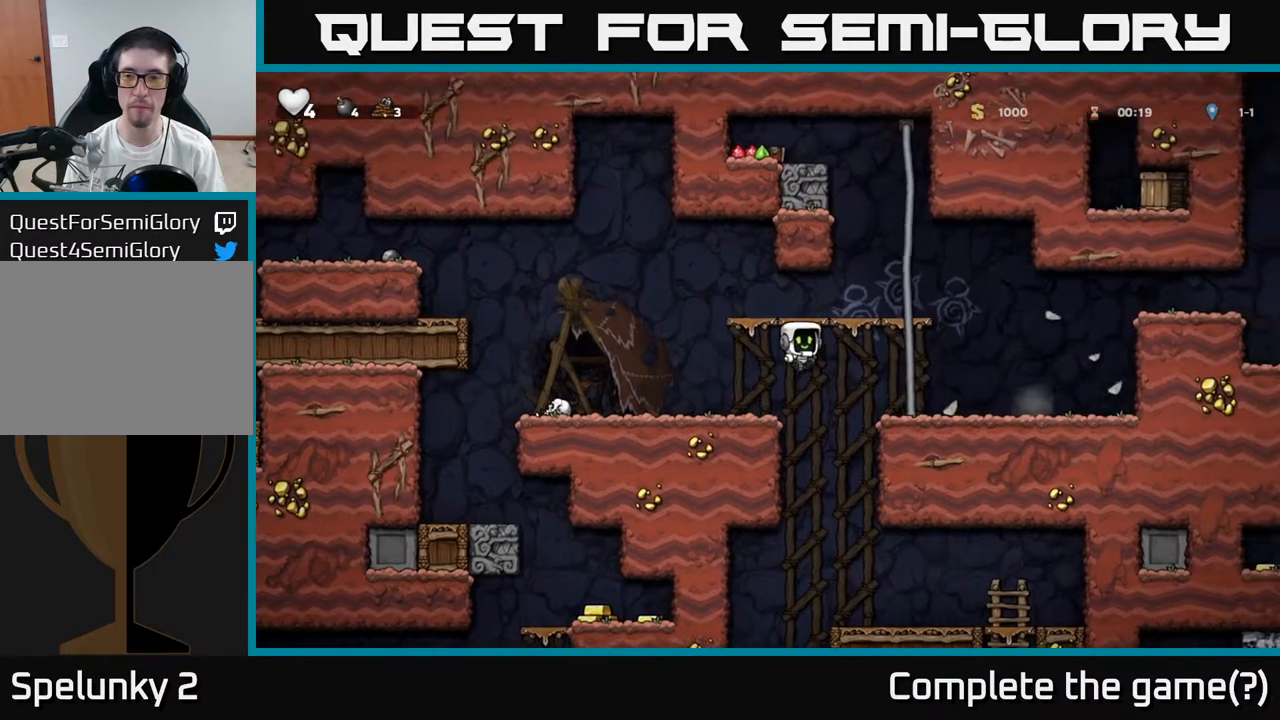
{"dt_ms": 500, "buttons": ["A"], "left_stick": "right", "events": [[417, "A", "down"]]}
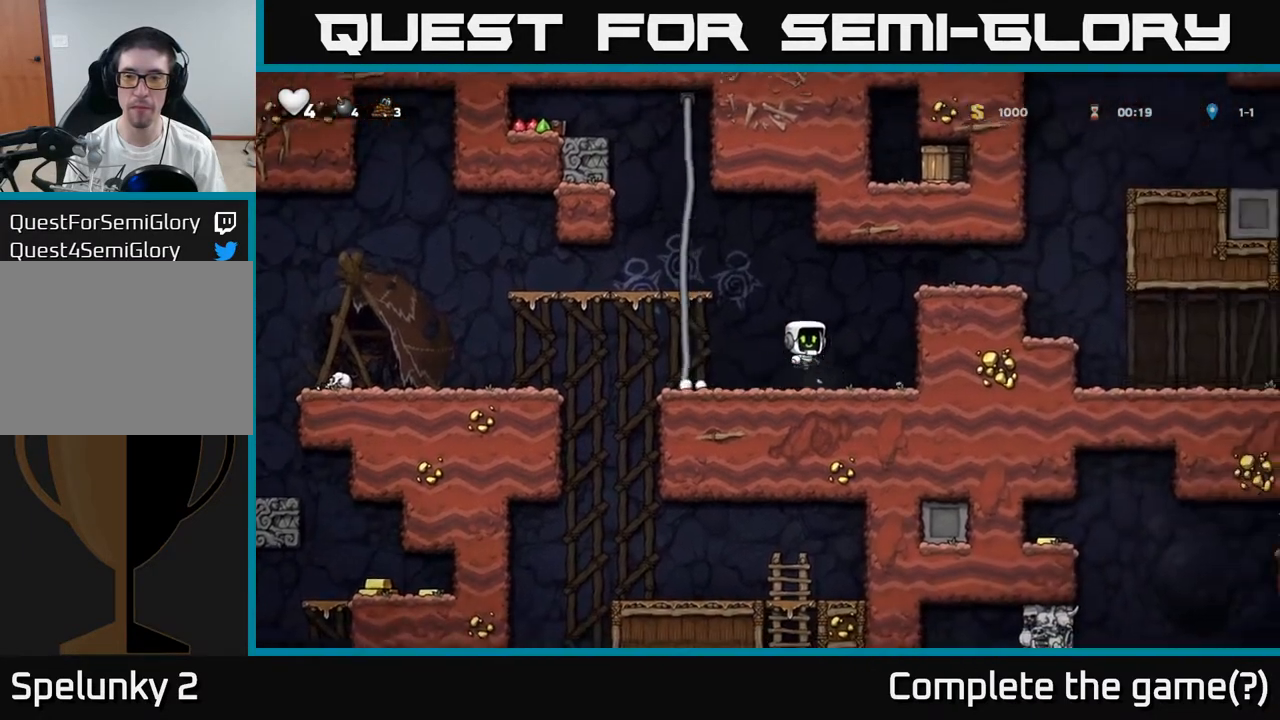
{"dt_ms": 500, "buttons": [], "left_stick": "right", "events": [[117, "A", "up"], [267, "A", "down"], [367, "A", "up"]]}
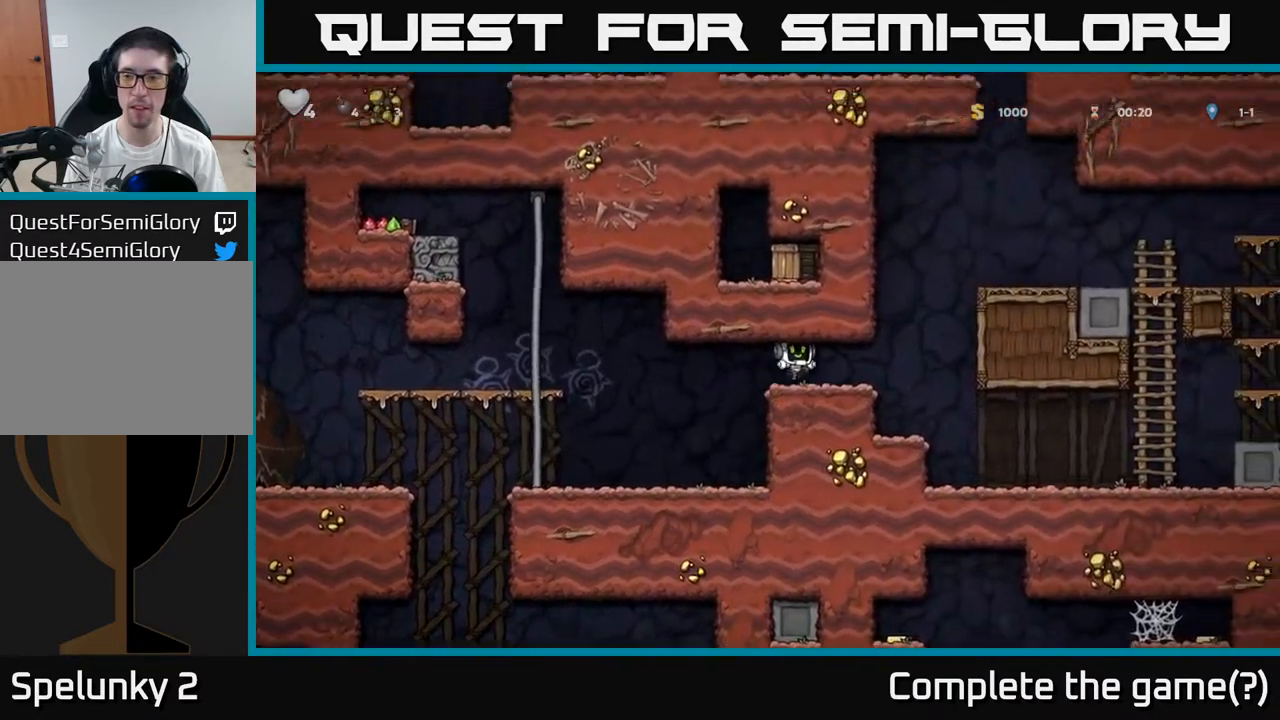
{"dt_ms": 500, "buttons": [], "left_stick": "right", "events": [[183, "A", "down"], [333, "A", "up"]]}